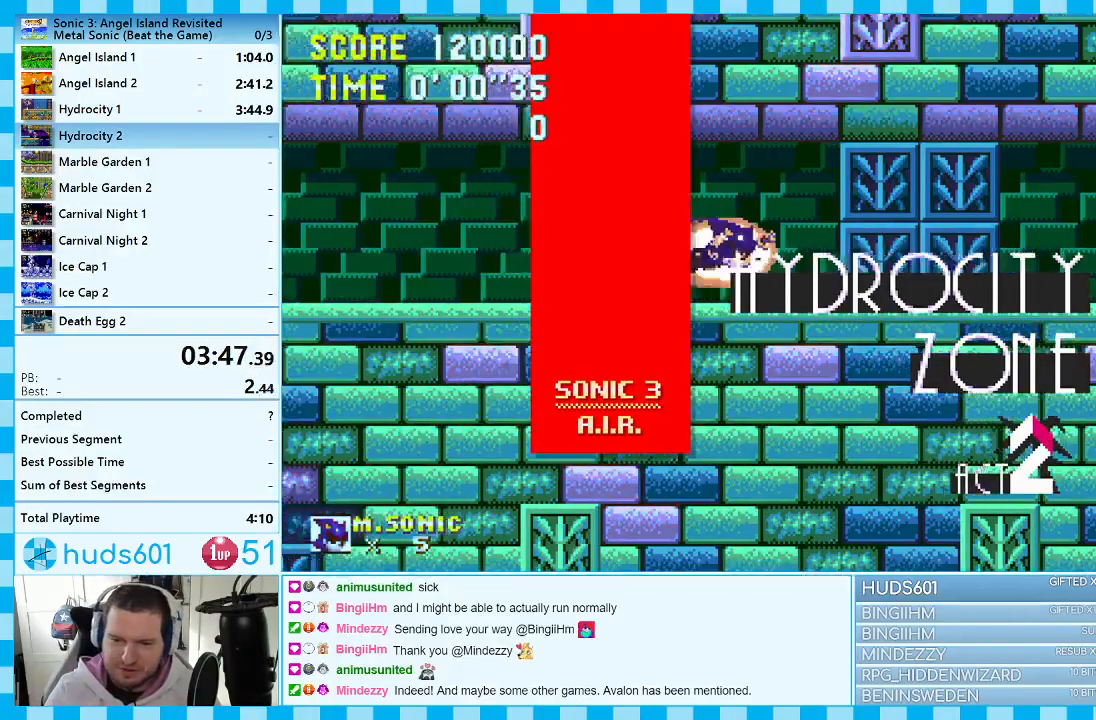
Gameplay with a controller (Xbox layout); each line is a JSON object with the inputs held at the frame after it. "events" lists button and stick changes between this image and that frame as [ms after this image, input, new state], when the widget could be followed in between. Not read: L1 L2 L3 R1 R2 R3.
{"buttons": ["DPAD_RIGHT"], "events": [[33, "A", "up"], [467, "DPAD_RIGHT", "down"], [500, "DPAD_UP", "up"]]}
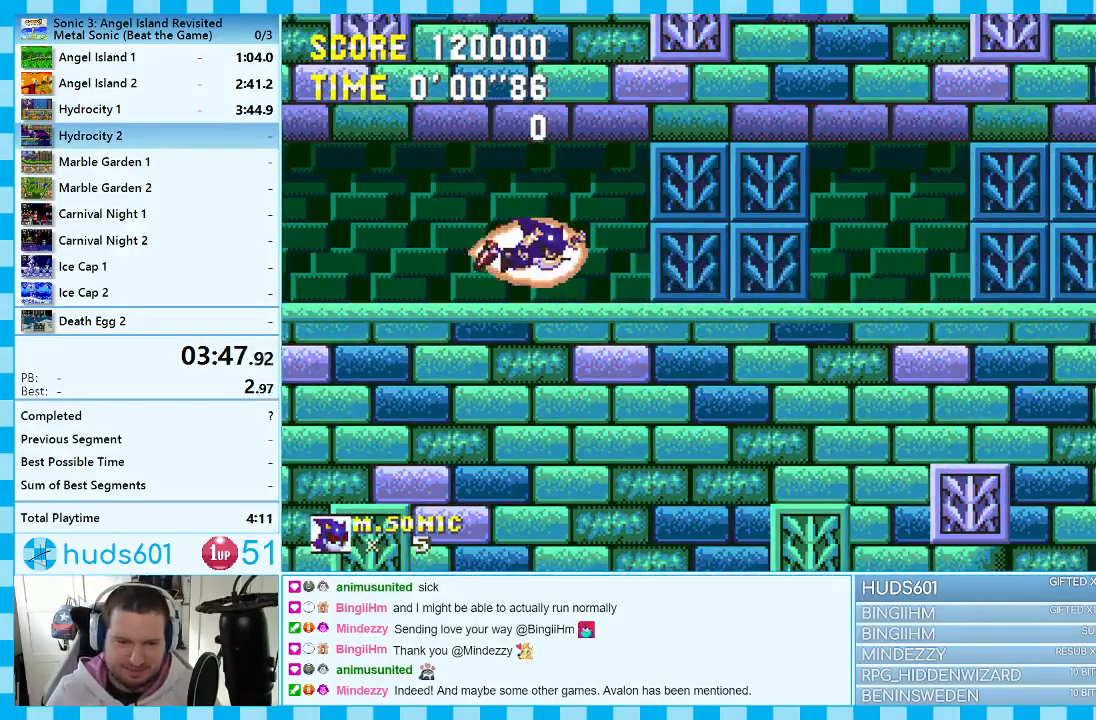
{"buttons": ["DPAD_RIGHT"], "events": []}
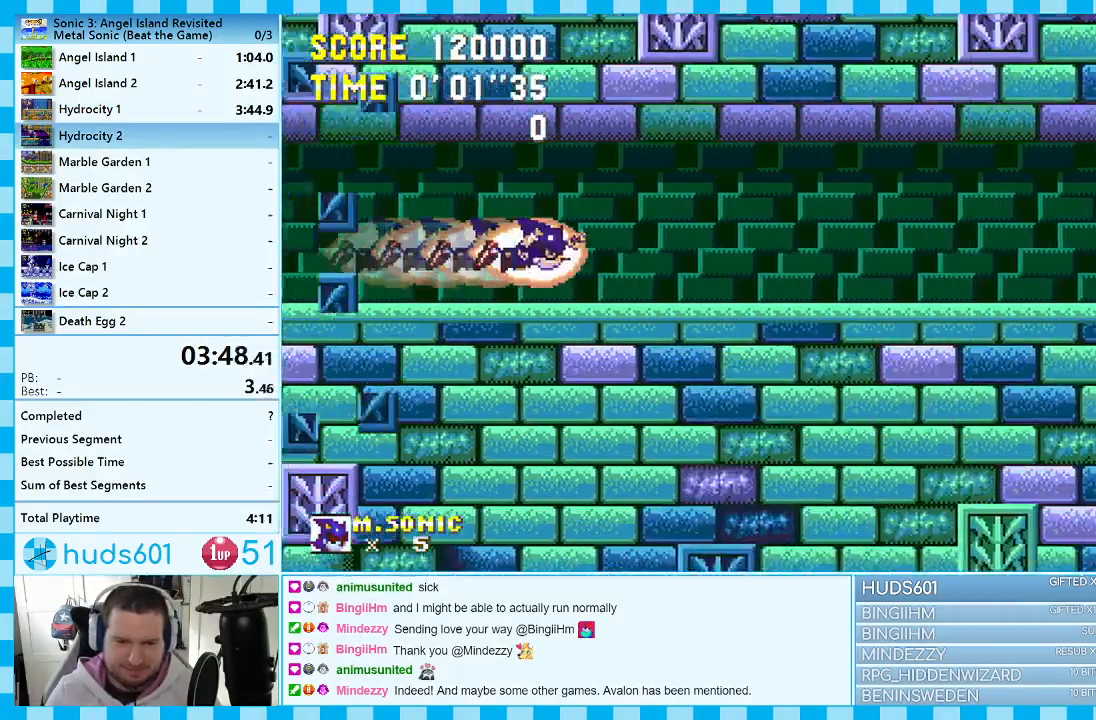
{"buttons": ["DPAD_RIGHT"], "events": []}
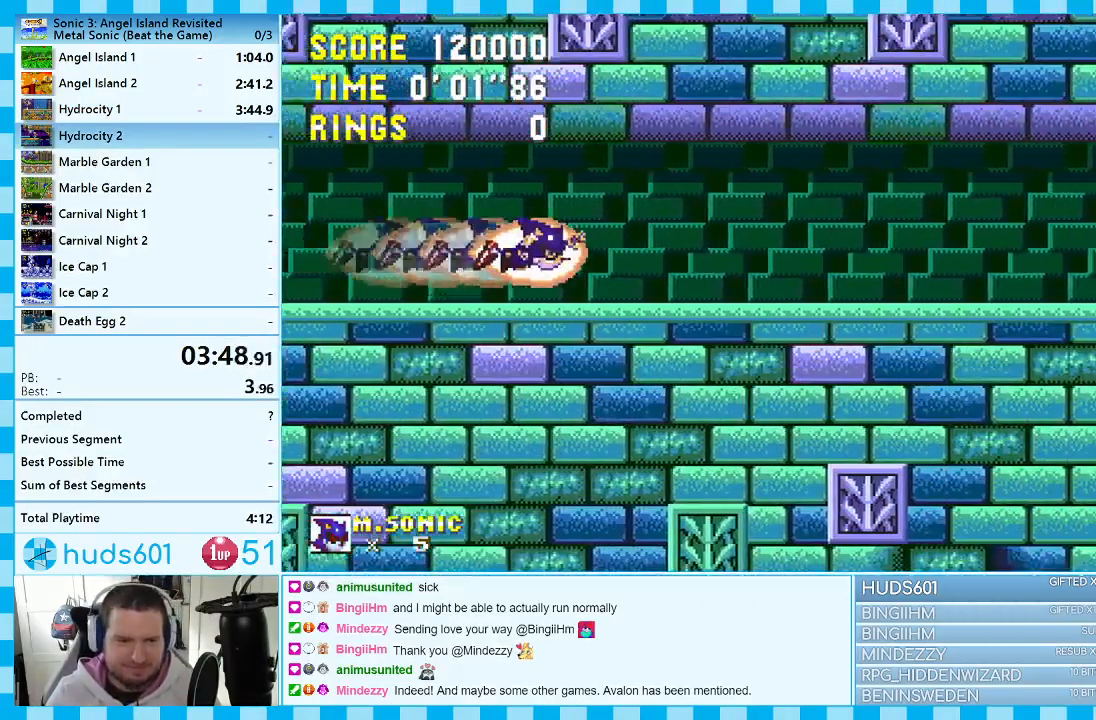
{"buttons": ["DPAD_RIGHT"], "events": []}
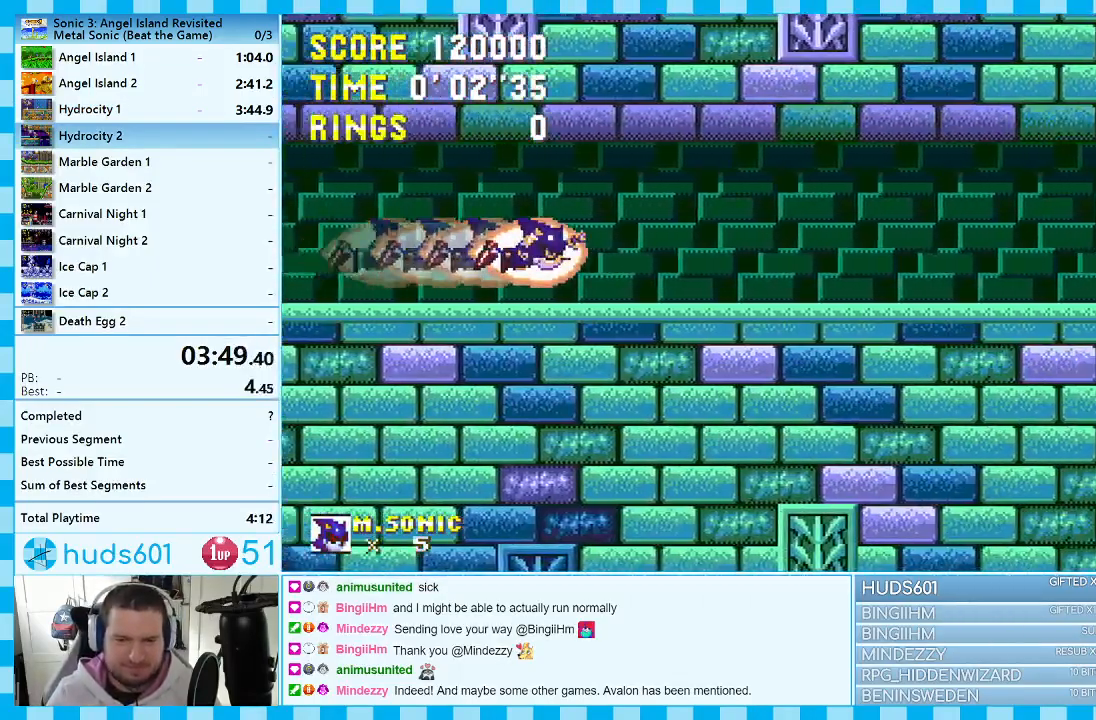
{"buttons": ["DPAD_RIGHT"], "events": []}
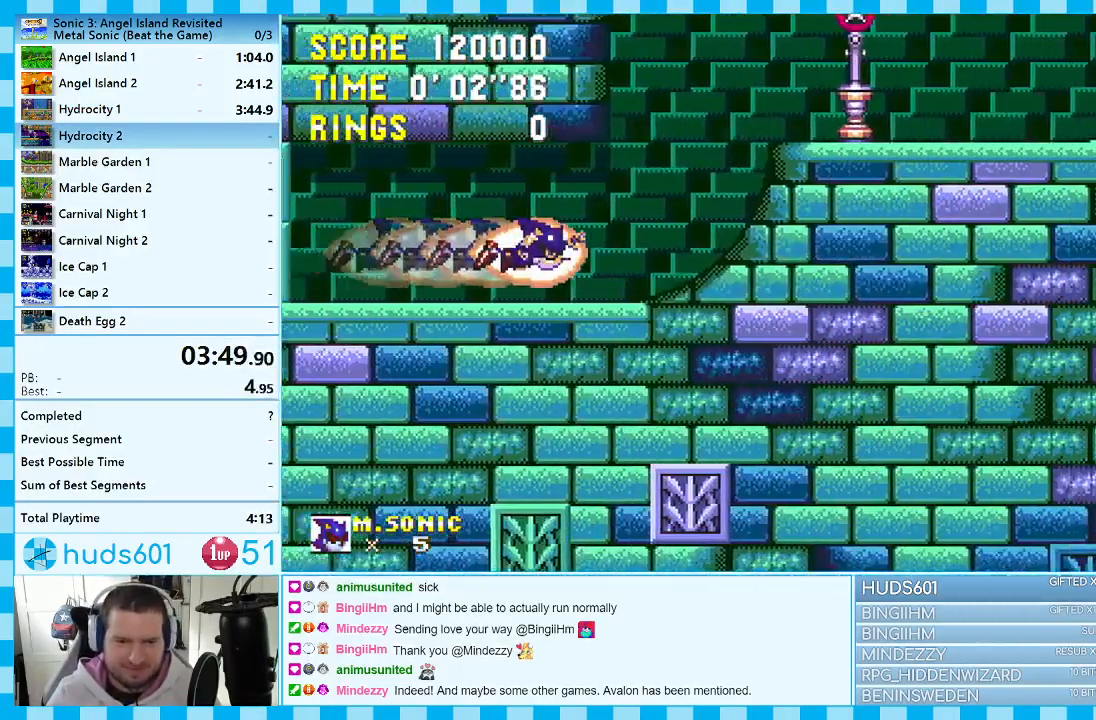
{"buttons": ["DPAD_RIGHT"], "events": []}
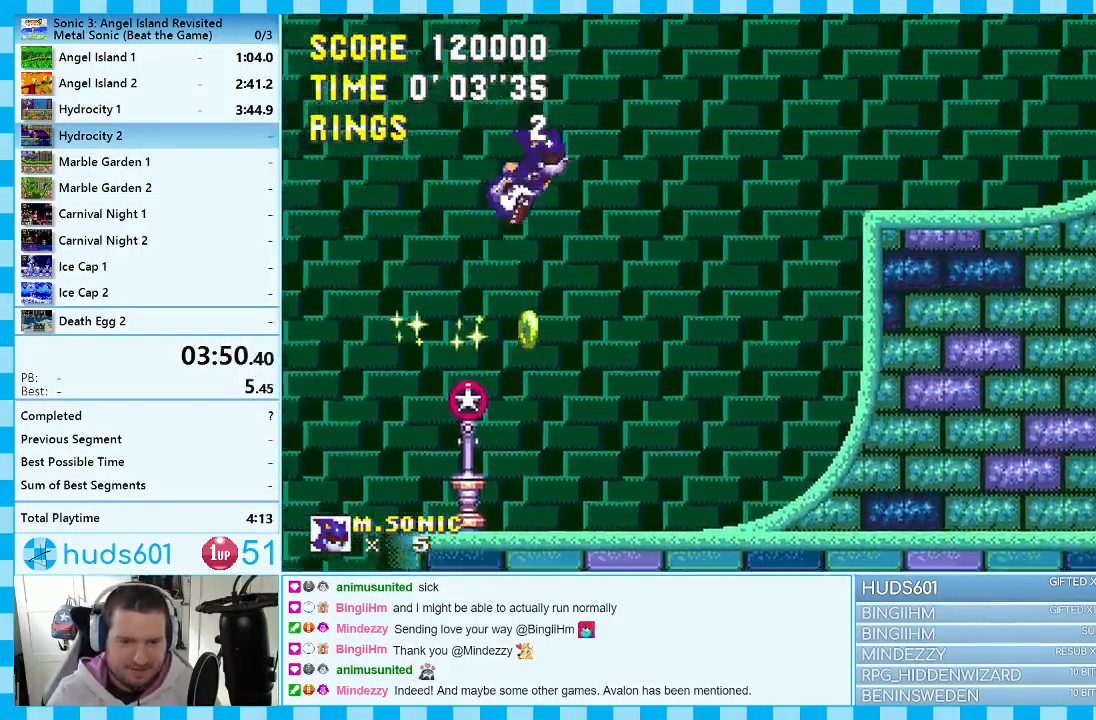
{"buttons": ["DPAD_RIGHT"], "events": []}
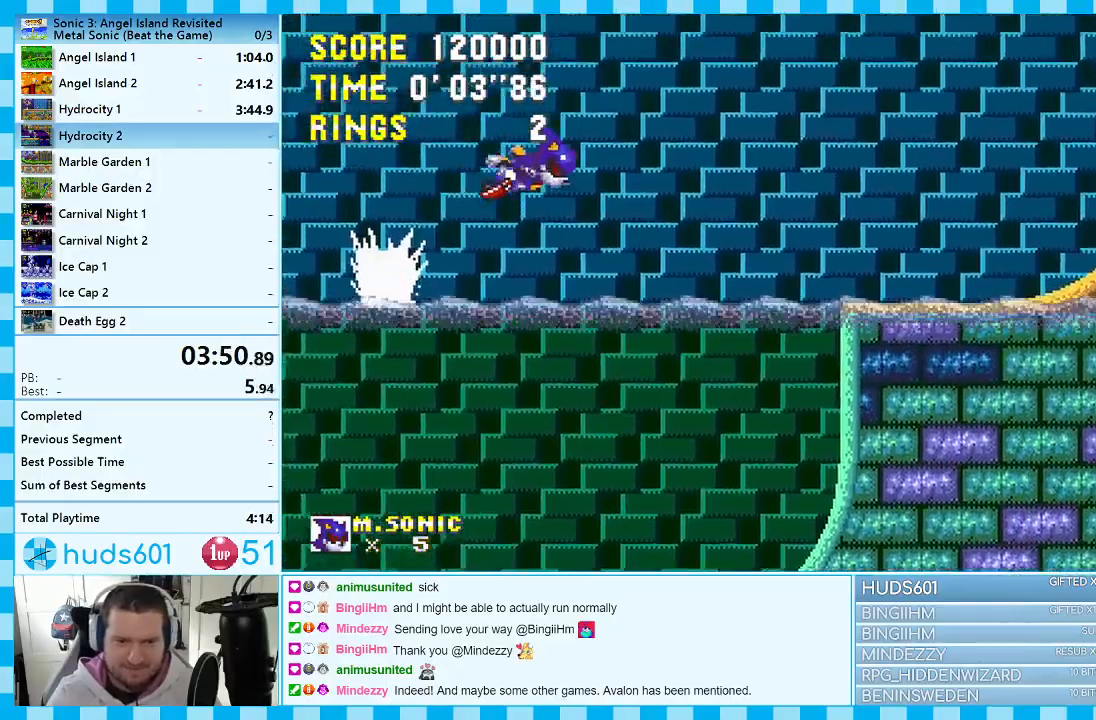
{"buttons": ["DPAD_LEFT"], "events": [[133, "DPAD_RIGHT", "up"], [350, "DPAD_LEFT", "down"]]}
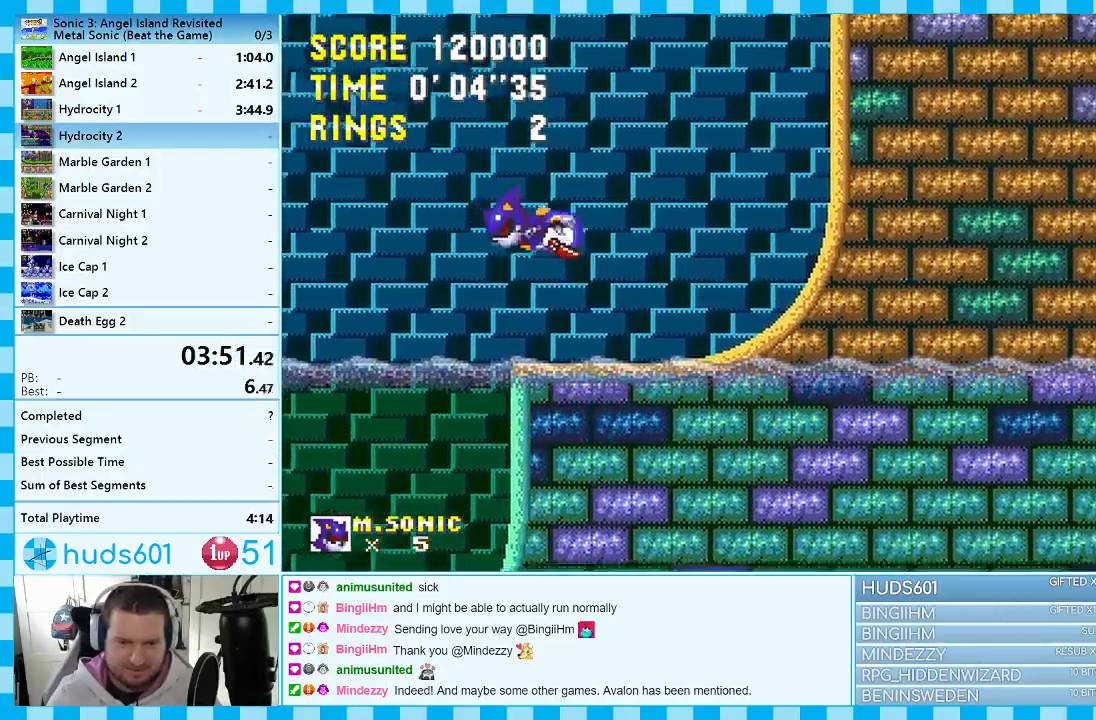
{"buttons": [], "events": [[250, "DPAD_LEFT", "up"], [383, "DPAD_RIGHT", "down"], [450, "DPAD_RIGHT", "up"]]}
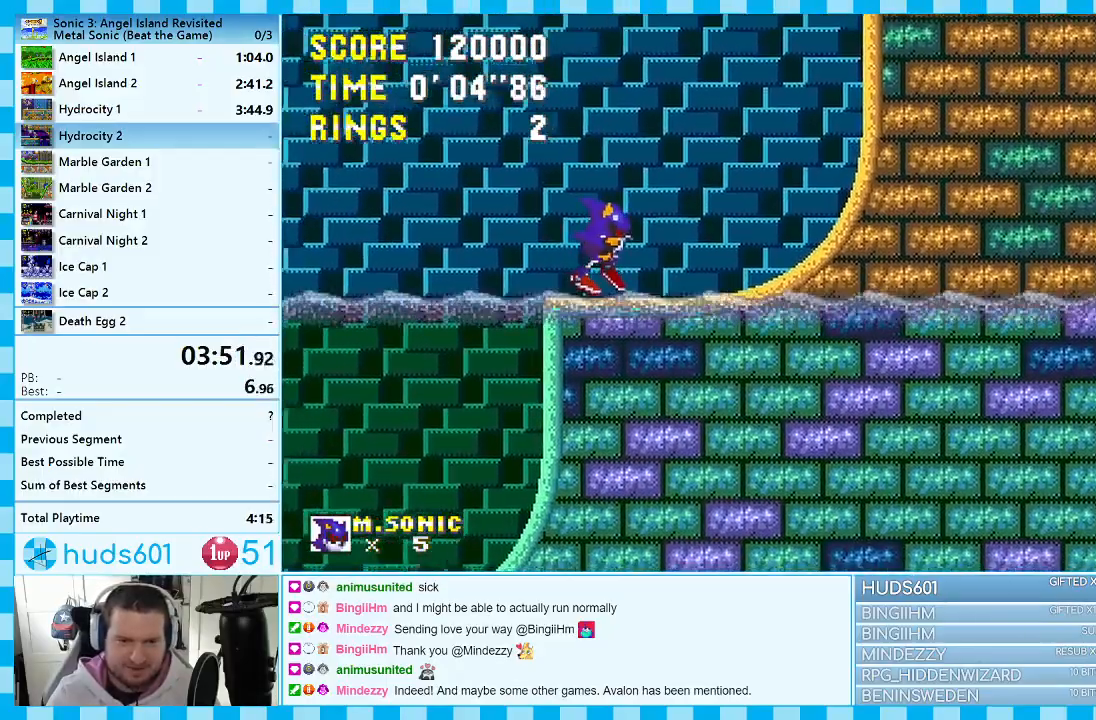
{"buttons": [], "events": [[200, "DPAD_DOWN", "down"], [267, "C", "down"], [283, "A", "down"], [283, "B", "down"], [333, "B", "up"], [333, "C", "up"], [333, "DPAD_DOWN", "up"], [383, "A", "up"]]}
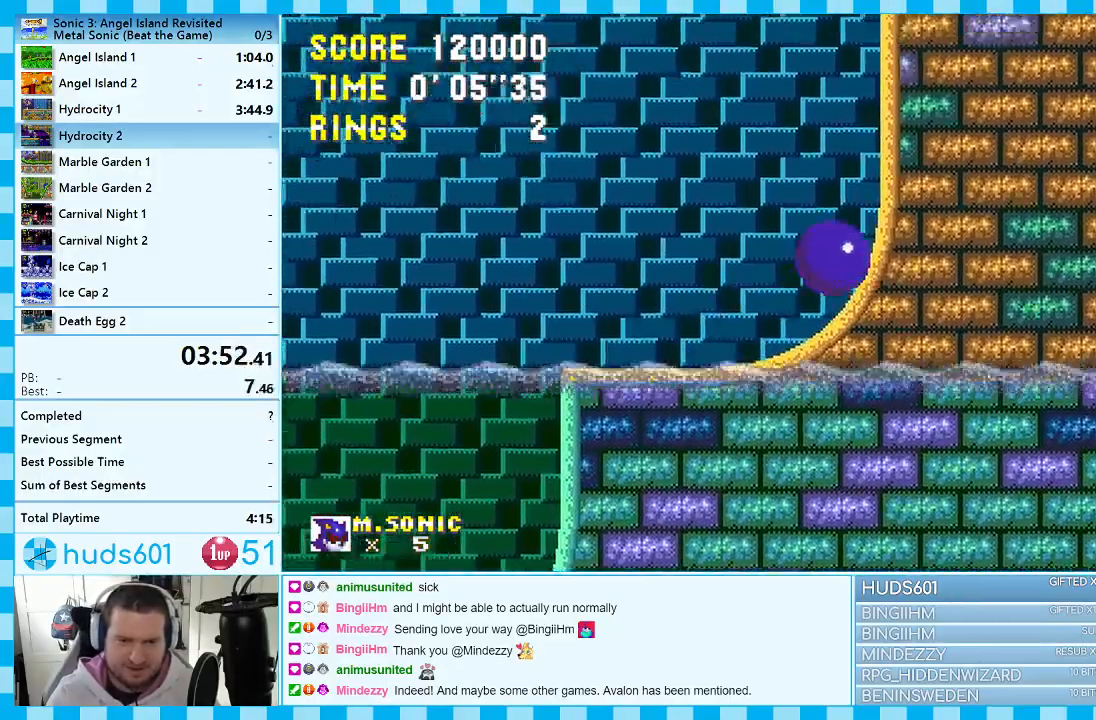
{"buttons": ["DPAD_RIGHT"], "events": [[217, "DPAD_RIGHT", "down"]]}
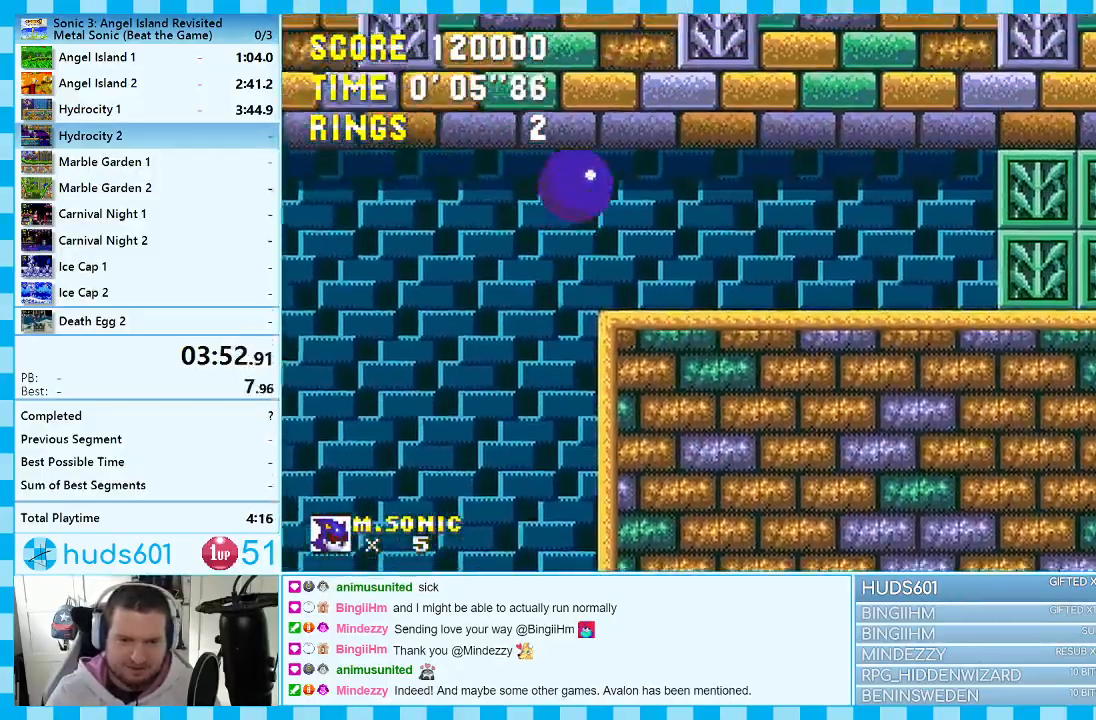
{"buttons": ["DPAD_RIGHT"], "events": []}
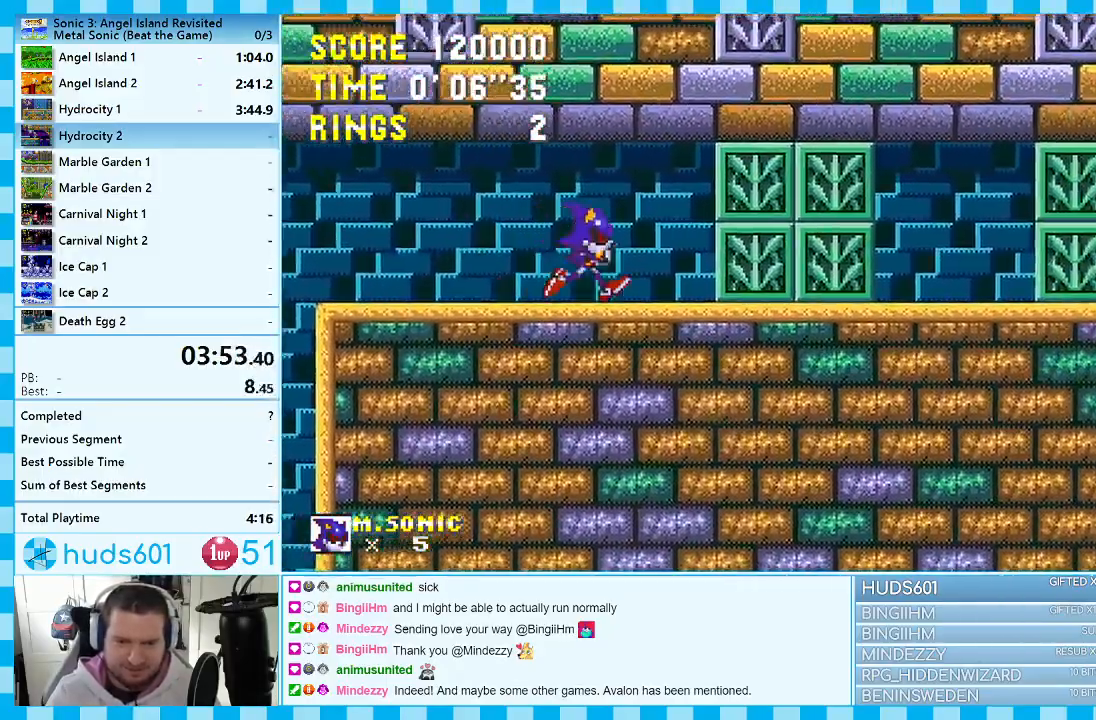
{"buttons": [], "events": [[50, "DPAD_DOWN", "down"], [100, "DPAD_RIGHT", "up"], [300, "DPAD_DOWN", "up"]]}
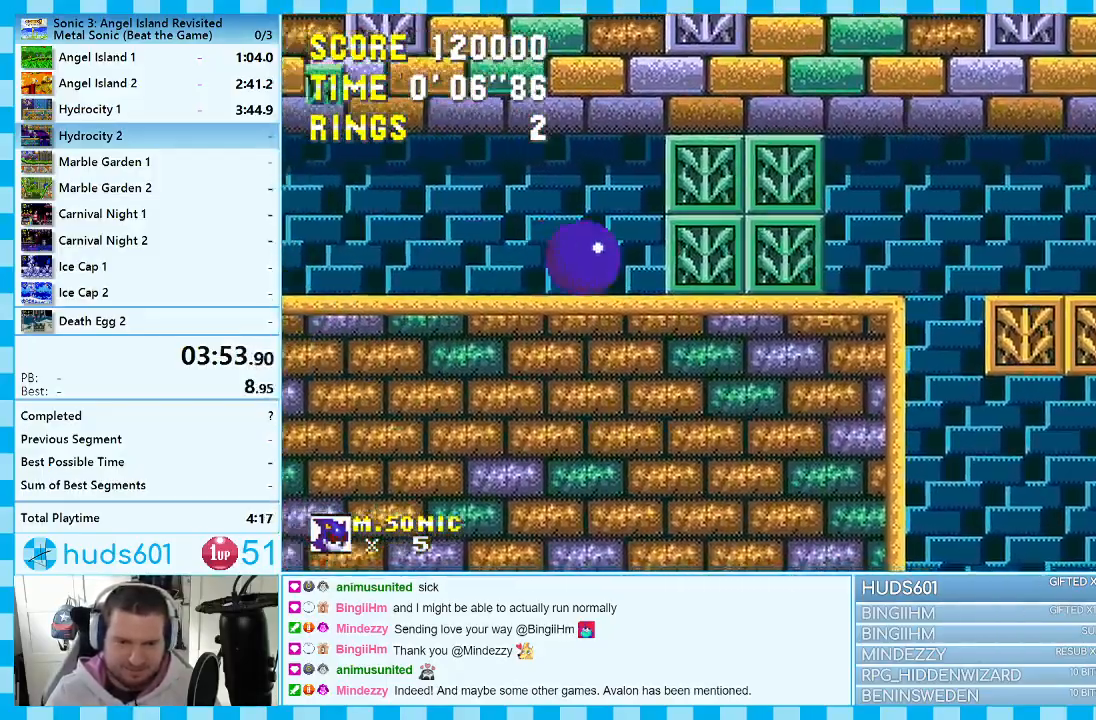
{"buttons": [], "events": [[400, "DPAD_LEFT", "down"], [500, "DPAD_LEFT", "up"]]}
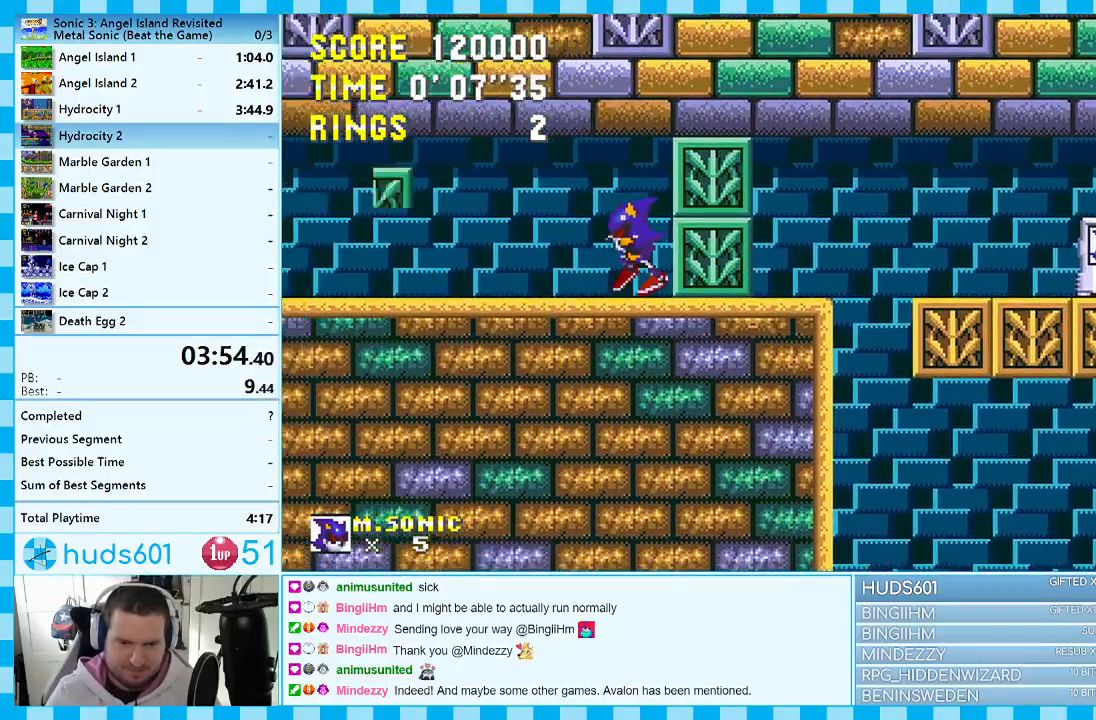
{"buttons": [], "events": [[83, "DPAD_RIGHT", "down"], [250, "DPAD_RIGHT", "up"], [317, "DPAD_DOWN", "down"], [383, "A", "down"], [433, "DPAD_DOWN", "up"], [467, "A", "up"]]}
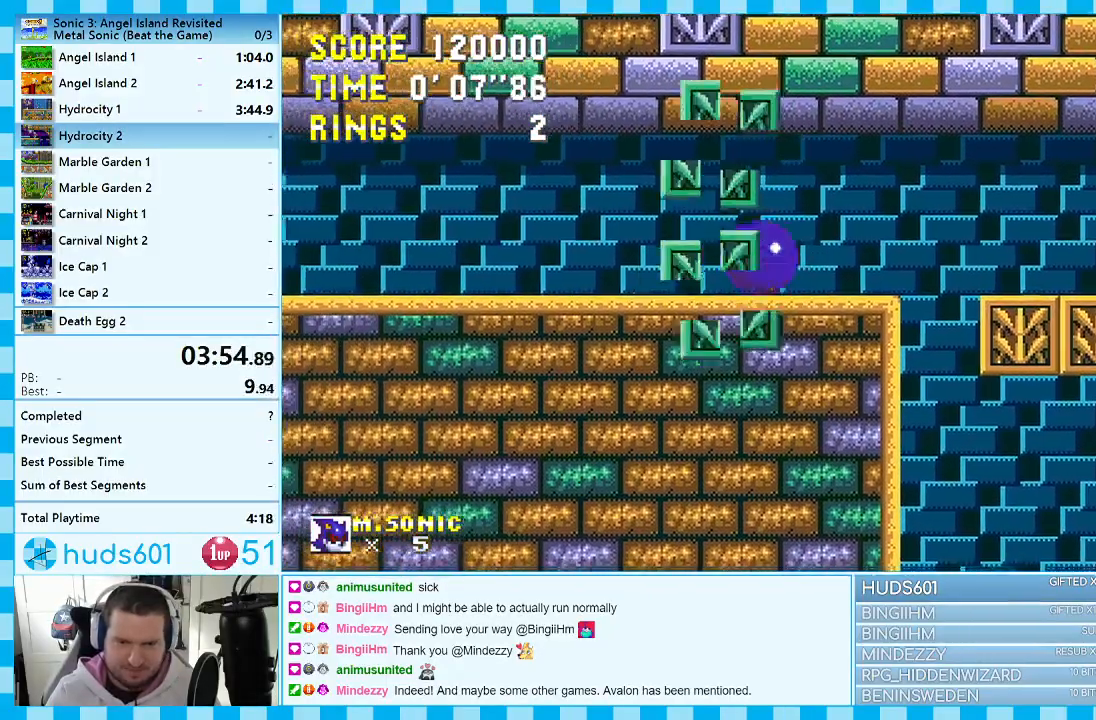
{"buttons": ["DPAD_LEFT"], "events": [[67, "DPAD_LEFT", "down"]]}
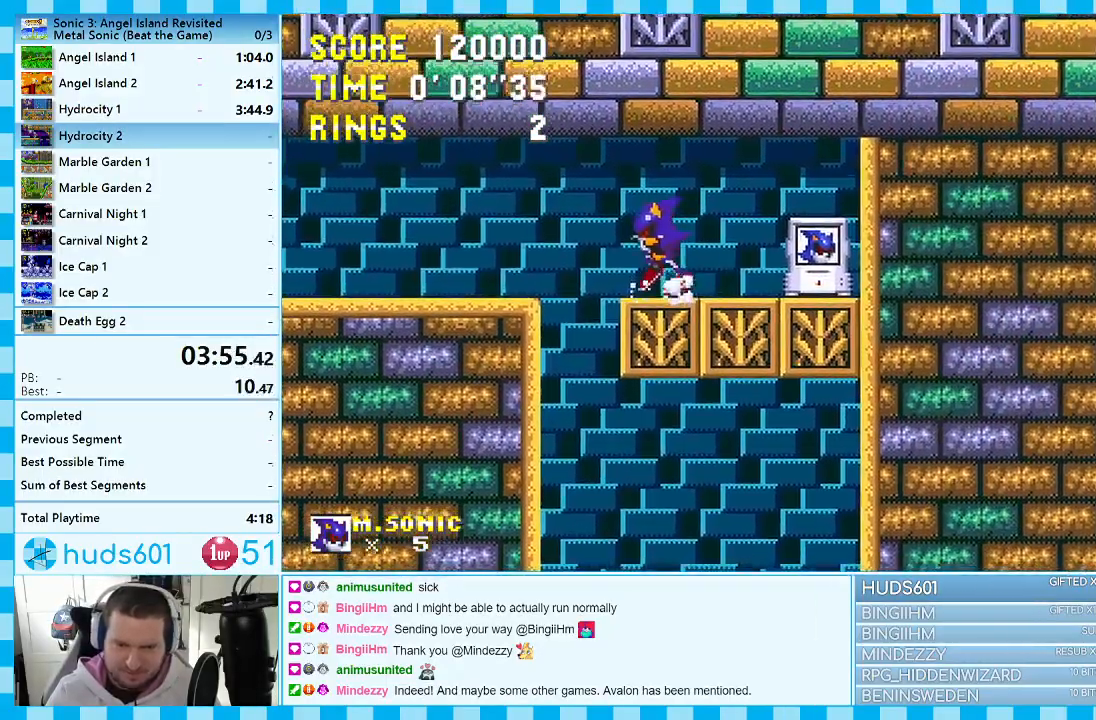
{"buttons": [], "events": [[117, "A", "down"], [167, "A", "up"], [167, "DPAD_LEFT", "up"], [250, "DPAD_RIGHT", "down"], [400, "DPAD_RIGHT", "up"]]}
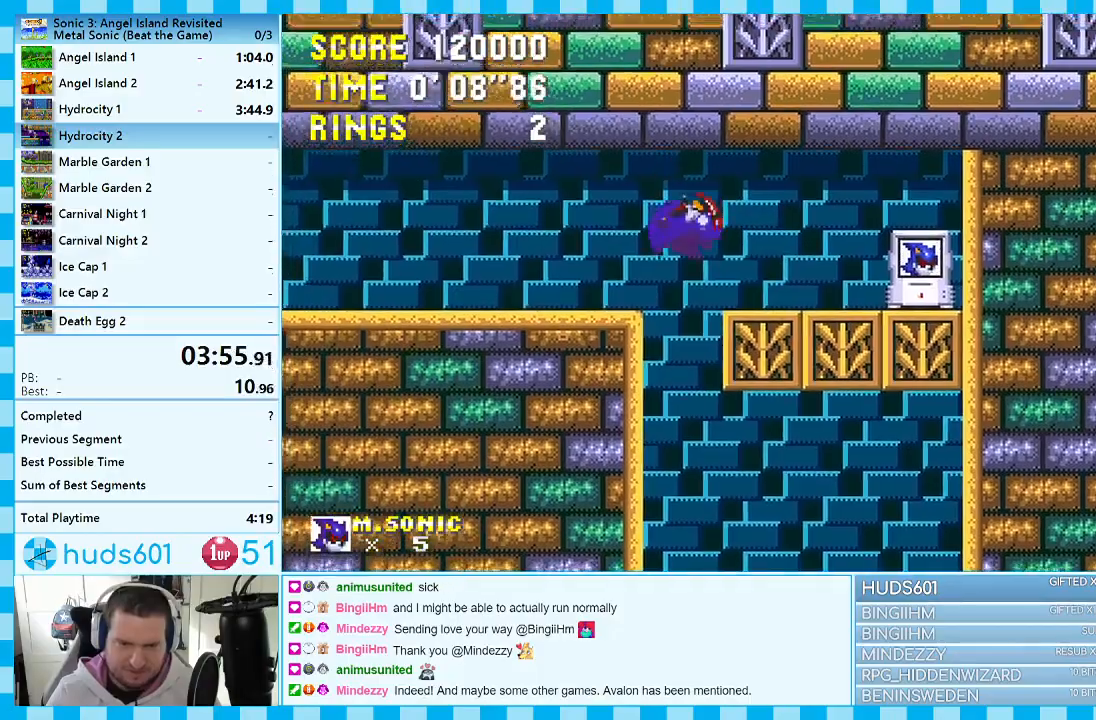
{"buttons": ["DPAD_RIGHT"], "events": [[200, "DPAD_RIGHT", "down"]]}
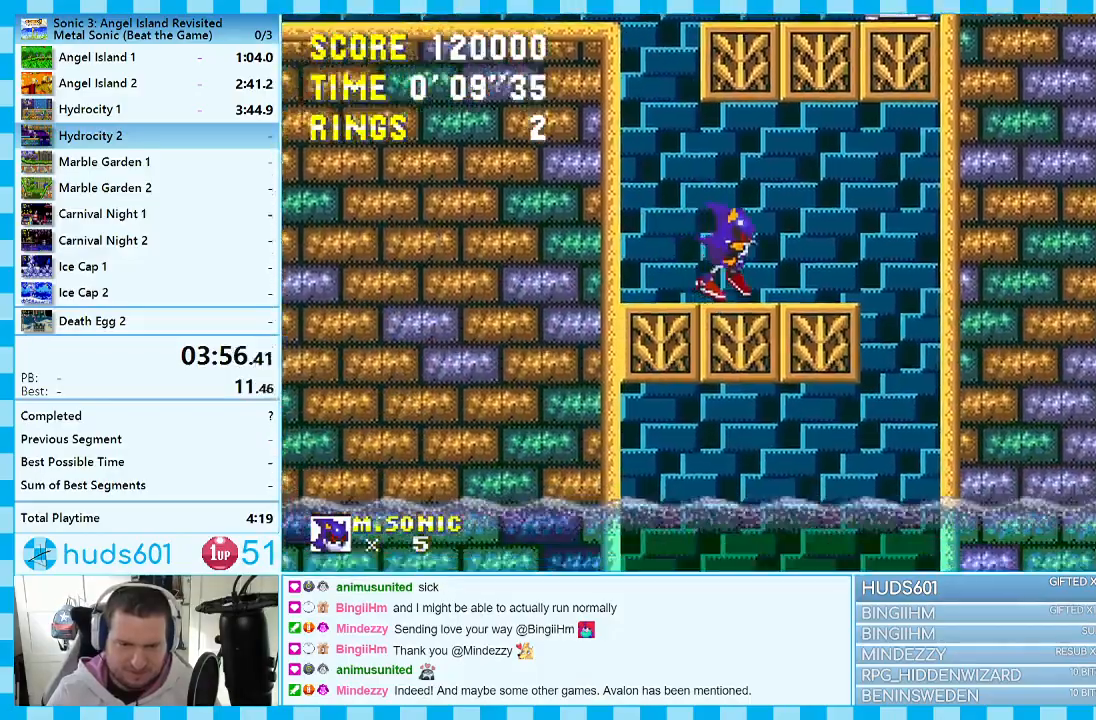
{"buttons": [], "events": [[17, "A", "down"], [133, "A", "up"], [417, "DPAD_RIGHT", "up"]]}
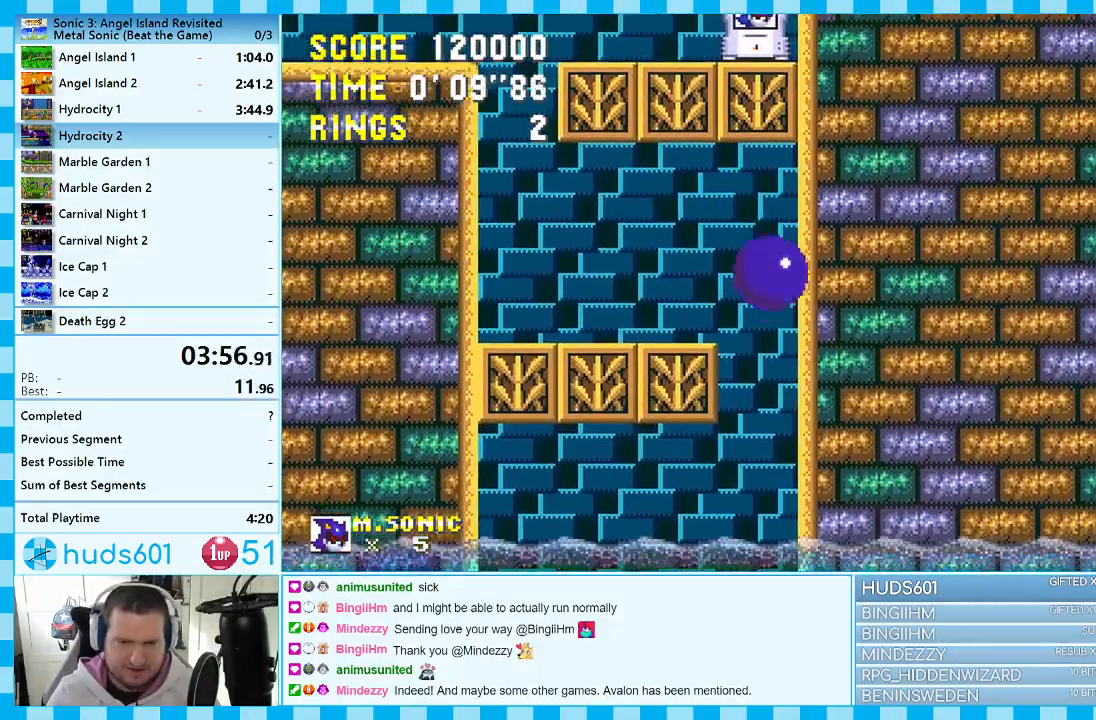
{"buttons": ["DPAD_LEFT"], "events": [[67, "DPAD_LEFT", "down"]]}
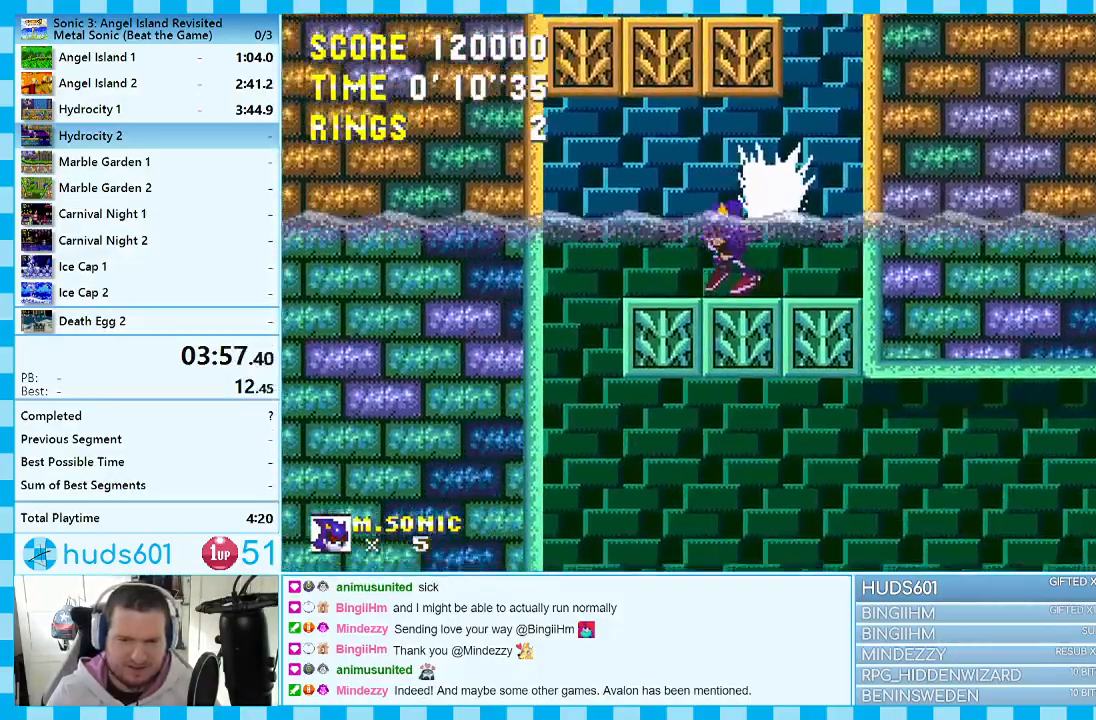
{"buttons": [], "events": [[17, "A", "down"], [183, "A", "up"], [467, "DPAD_LEFT", "up"]]}
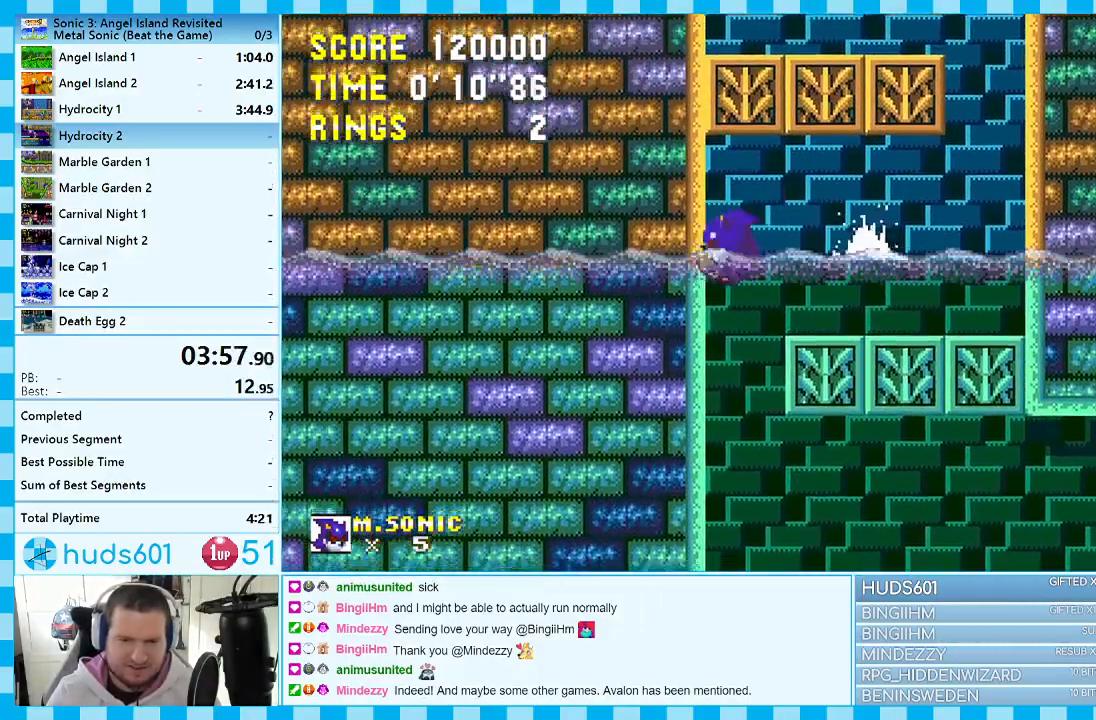
{"buttons": ["DPAD_RIGHT"], "events": [[300, "DPAD_RIGHT", "down"]]}
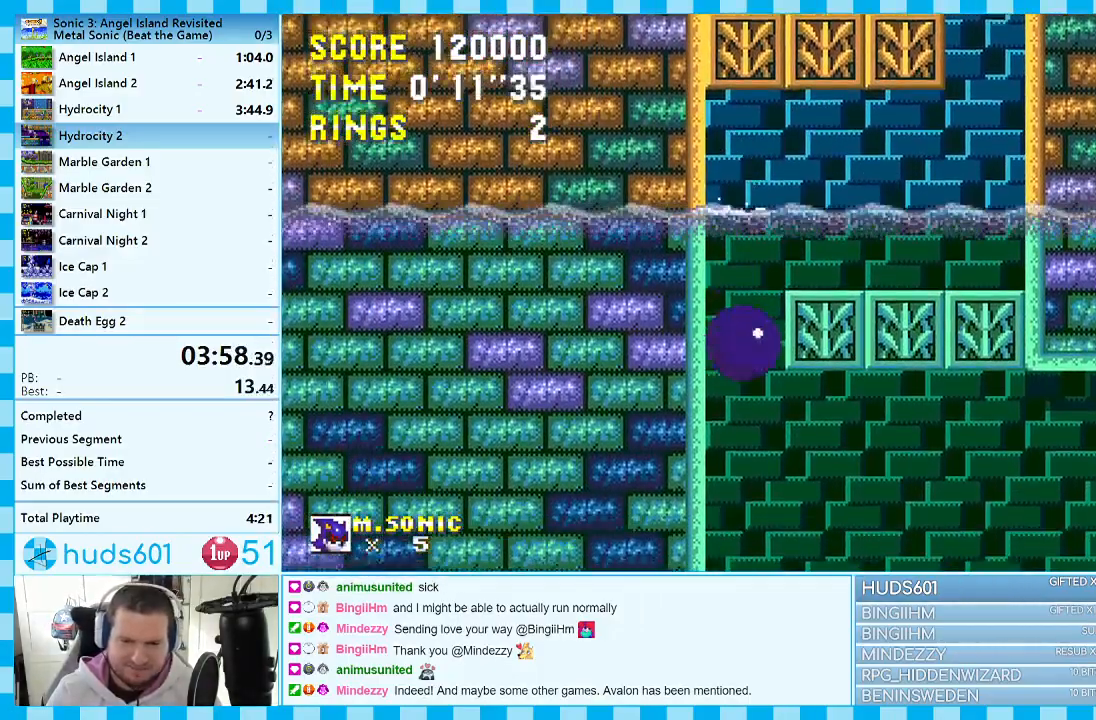
{"buttons": ["A", "DPAD_UP", "DPAD_RIGHT"], "events": [[367, "DPAD_UP", "down"], [483, "A", "down"]]}
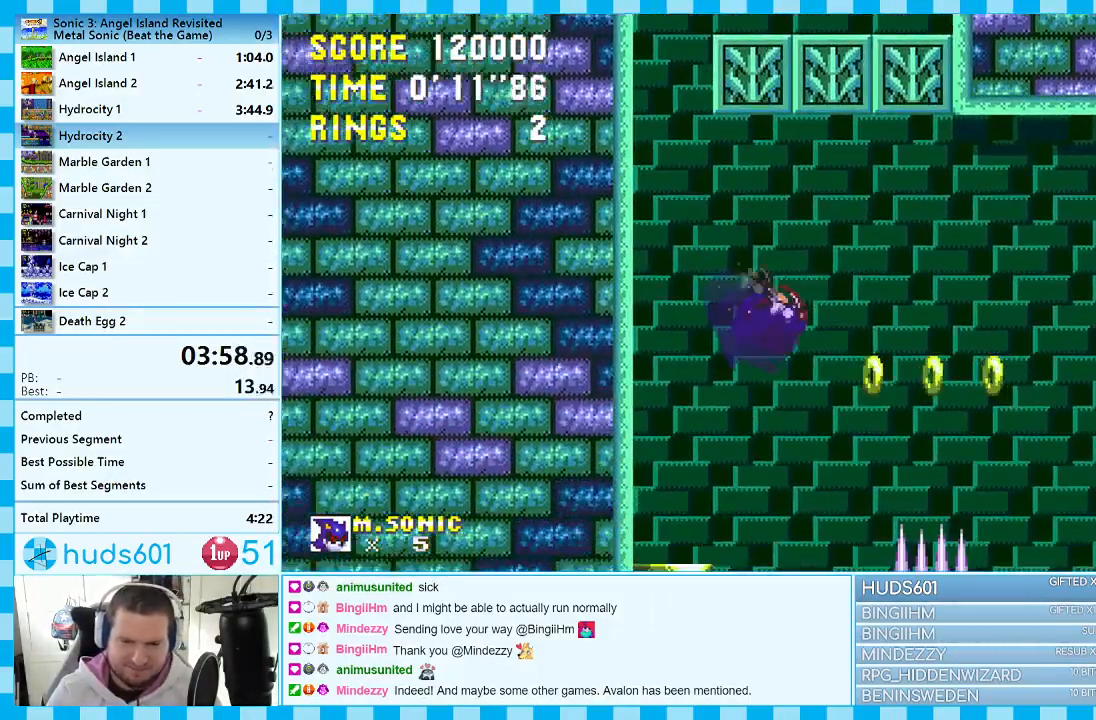
{"buttons": ["A", "DPAD_RIGHT"], "events": [[250, "DPAD_UP", "up"]]}
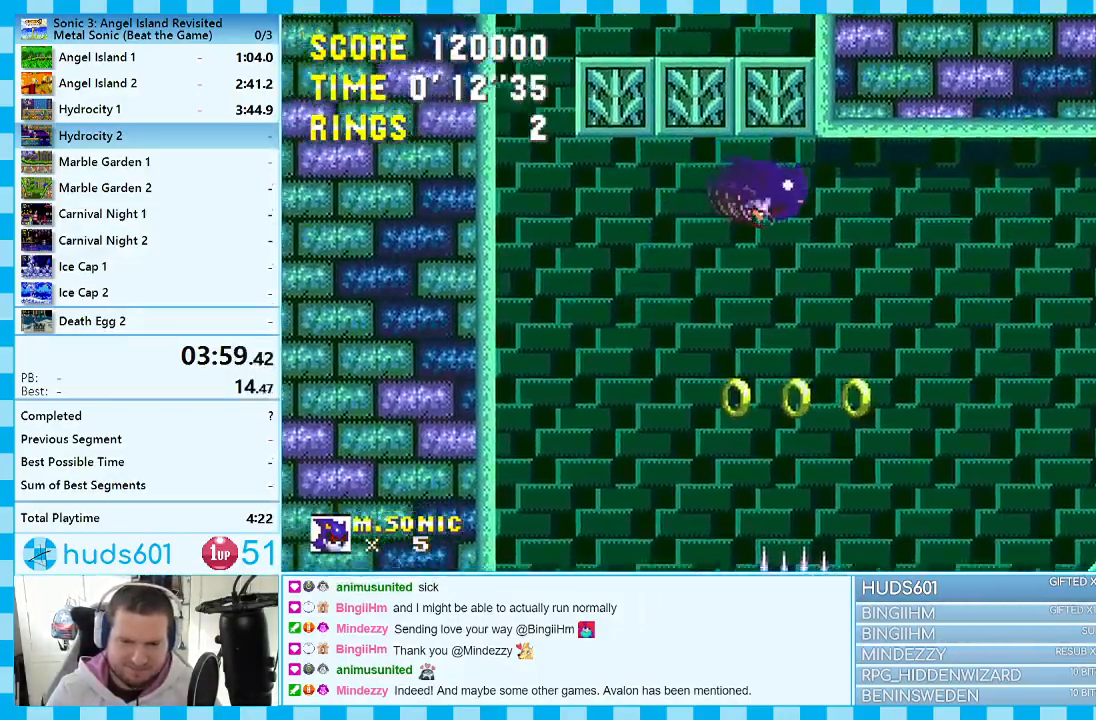
{"buttons": ["DPAD_RIGHT"], "events": [[250, "A", "up"]]}
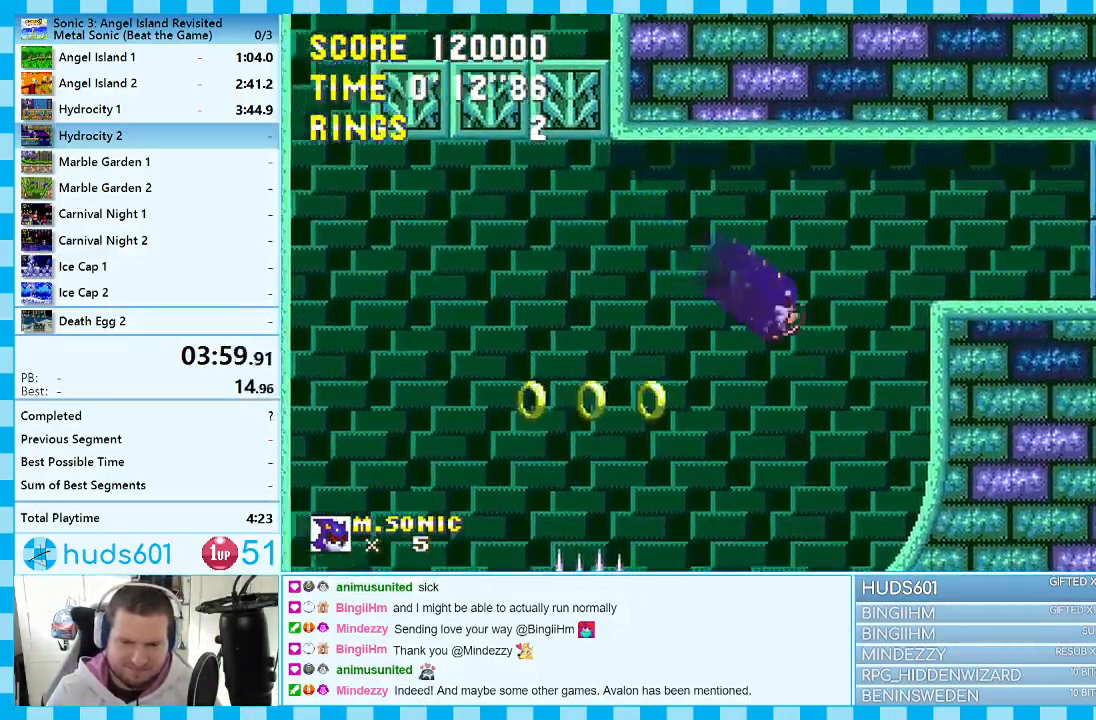
{"buttons": ["DPAD_UP"], "events": [[167, "DPAD_RIGHT", "up"], [433, "DPAD_UP", "down"]]}
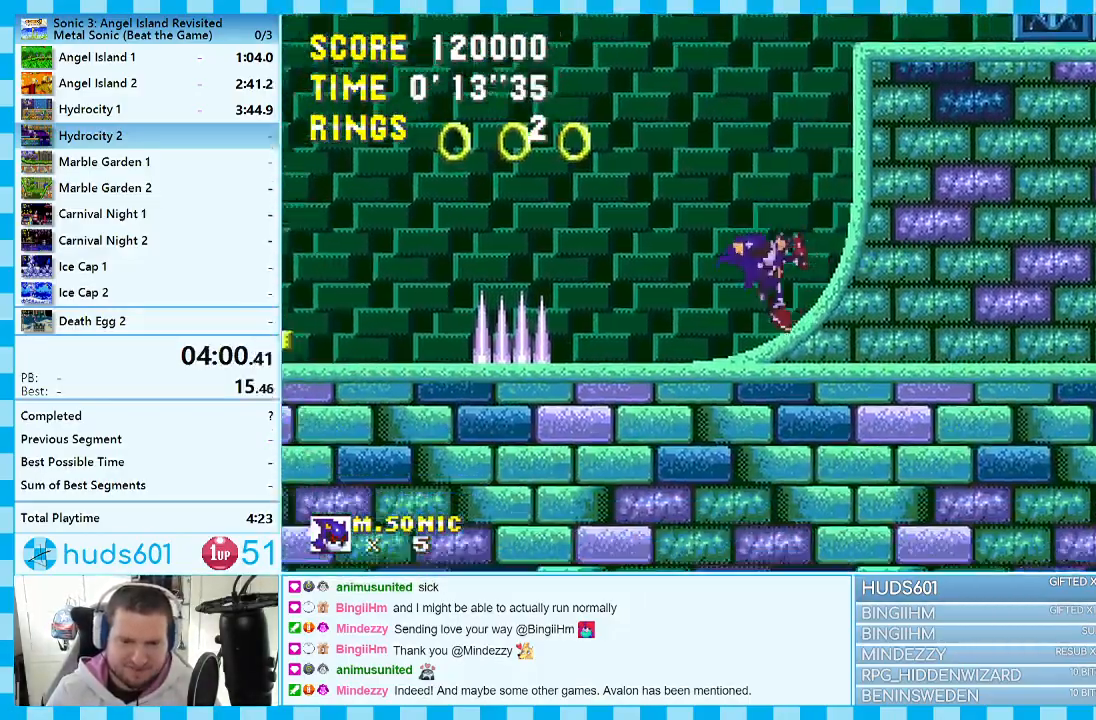
{"buttons": ["A", "DPAD_UP"], "events": [[467, "A", "down"]]}
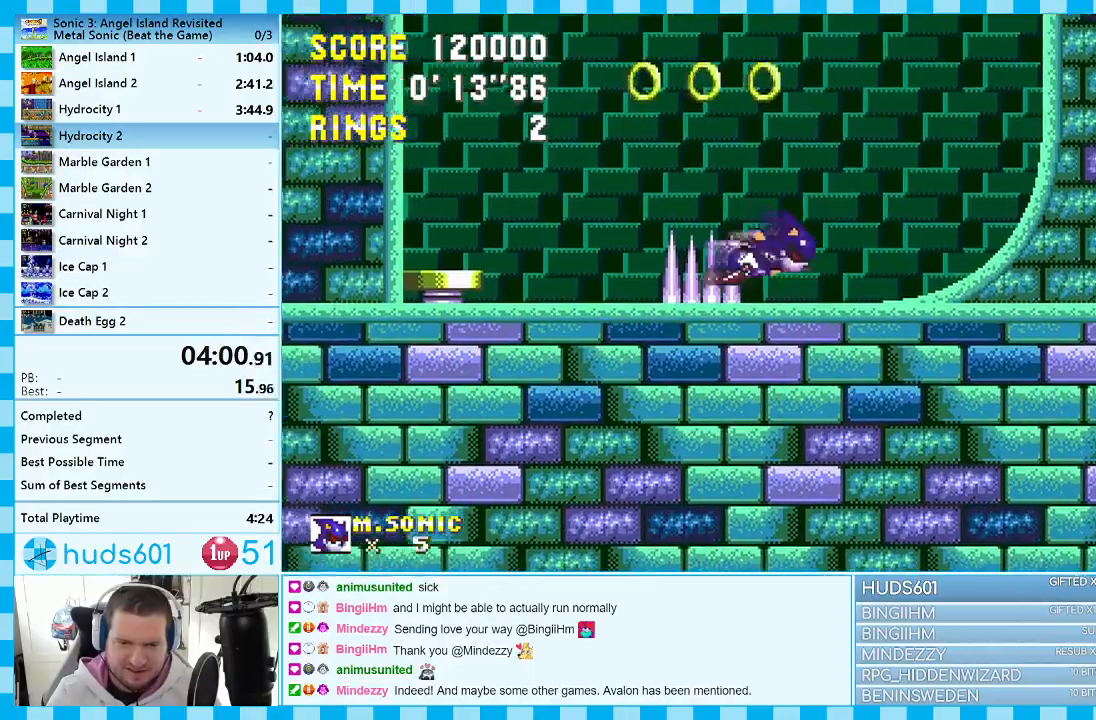
{"buttons": ["DPAD_RIGHT"], "events": [[83, "A", "up"], [233, "DPAD_RIGHT", "down"], [233, "DPAD_UP", "up"]]}
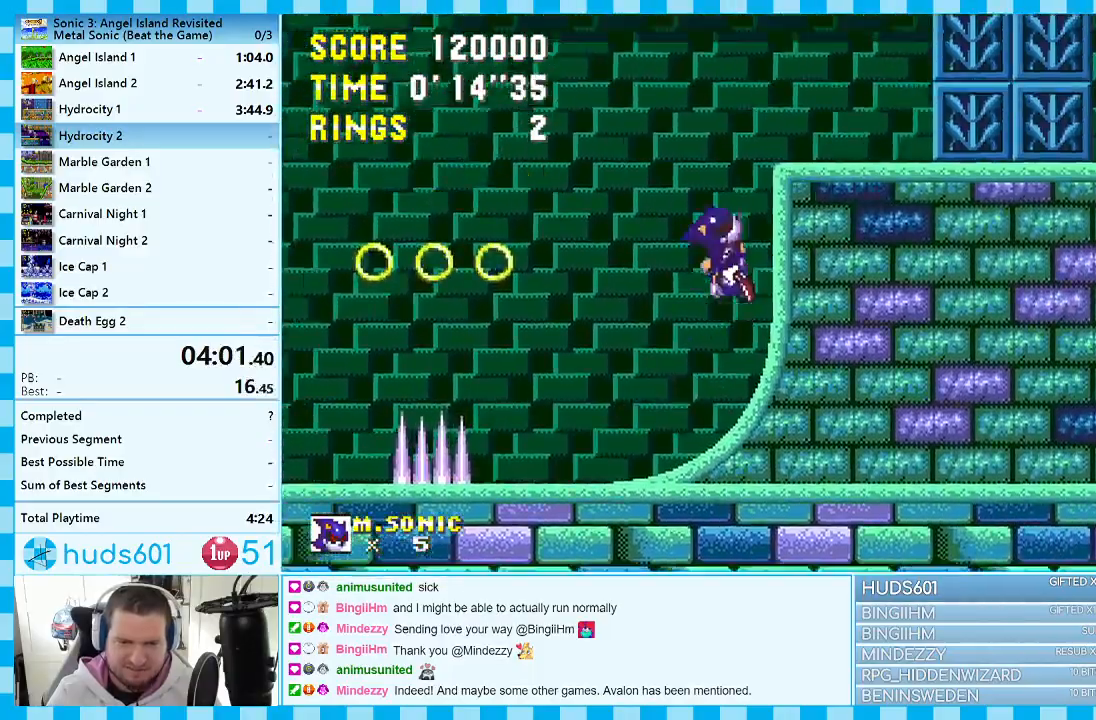
{"buttons": ["DPAD_RIGHT"], "events": []}
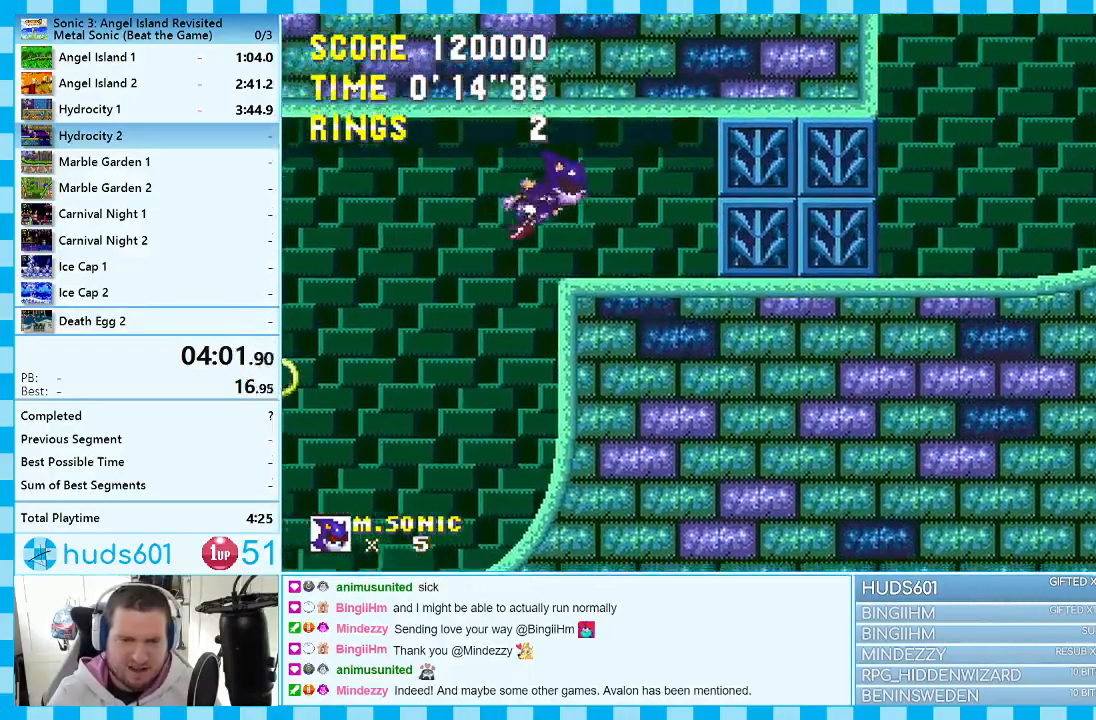
{"buttons": ["DPAD_RIGHT"], "events": []}